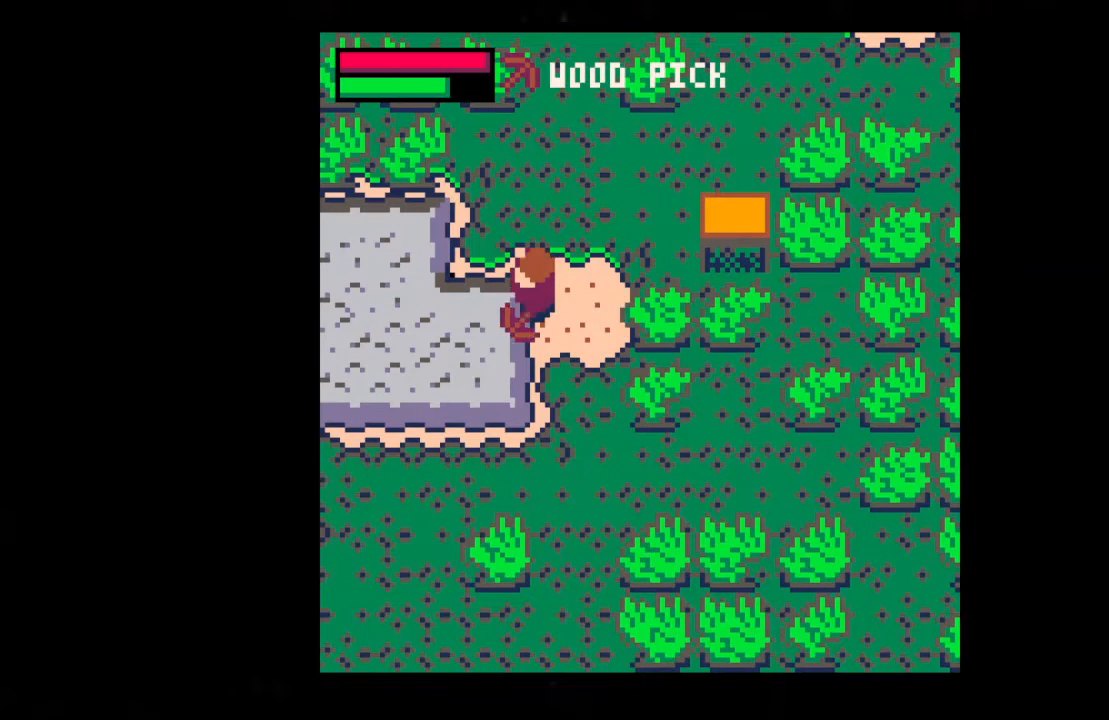
Gameplay with keyboard; each line is a JSON object with the keys held at the frame after it. "events" lists presses ("down") and releases ("up") of "down", "left", "right", "up", "x" and "z" between this image and that frame as [ms after this image, input, new state], when the widget could be followed in between. No other keys are recorded. Mouse input is not recorded.
{"keys": ["x"], "events": [[33, "left", "up"], [67, "x", "down"]]}
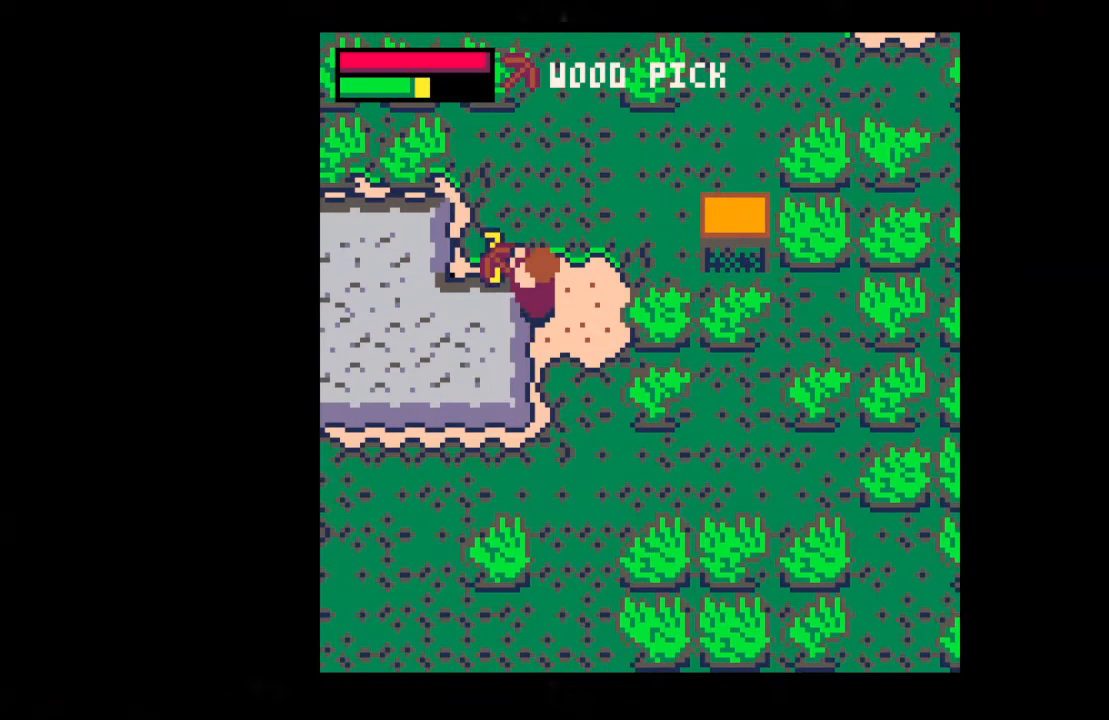
{"keys": ["x"], "events": []}
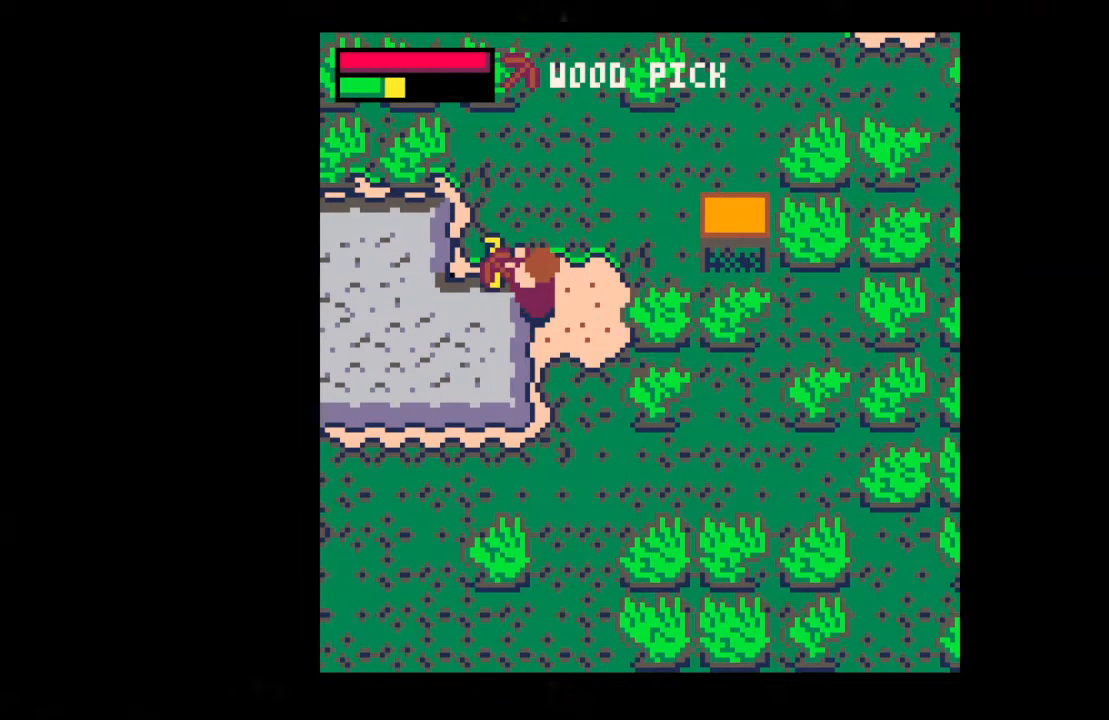
{"keys": ["left"], "events": [[267, "x", "up"], [400, "left", "down"]]}
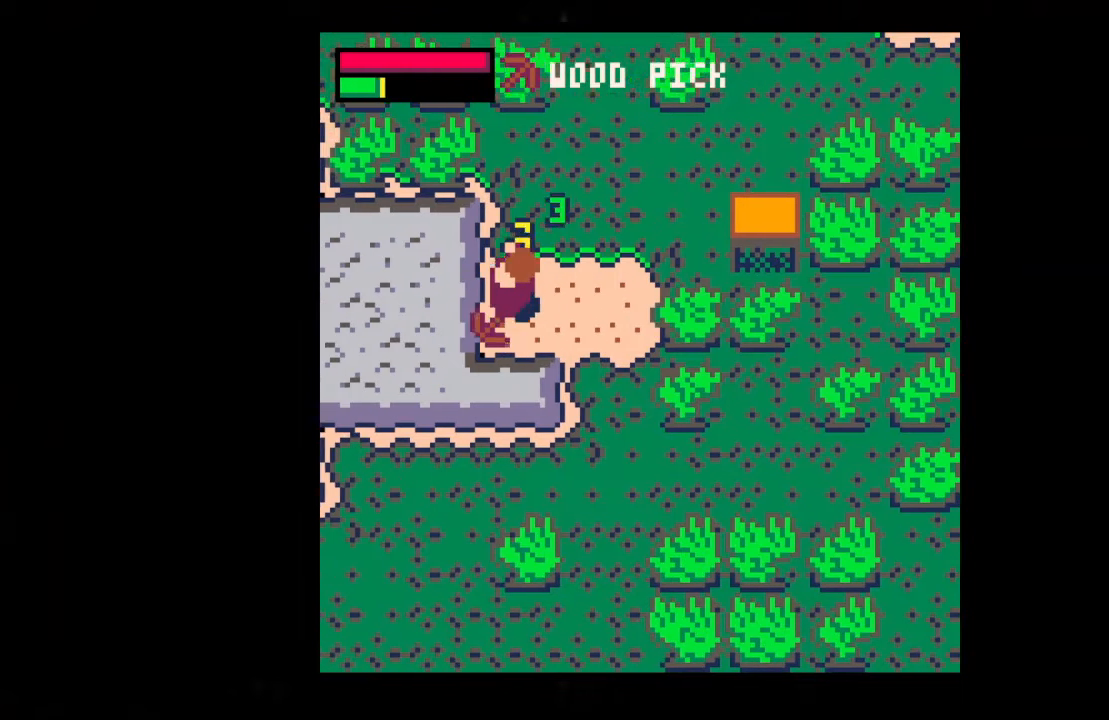
{"keys": ["left"], "events": [[67, "left", "up"], [67, "right", "down"], [300, "right", "up"], [367, "left", "down"]]}
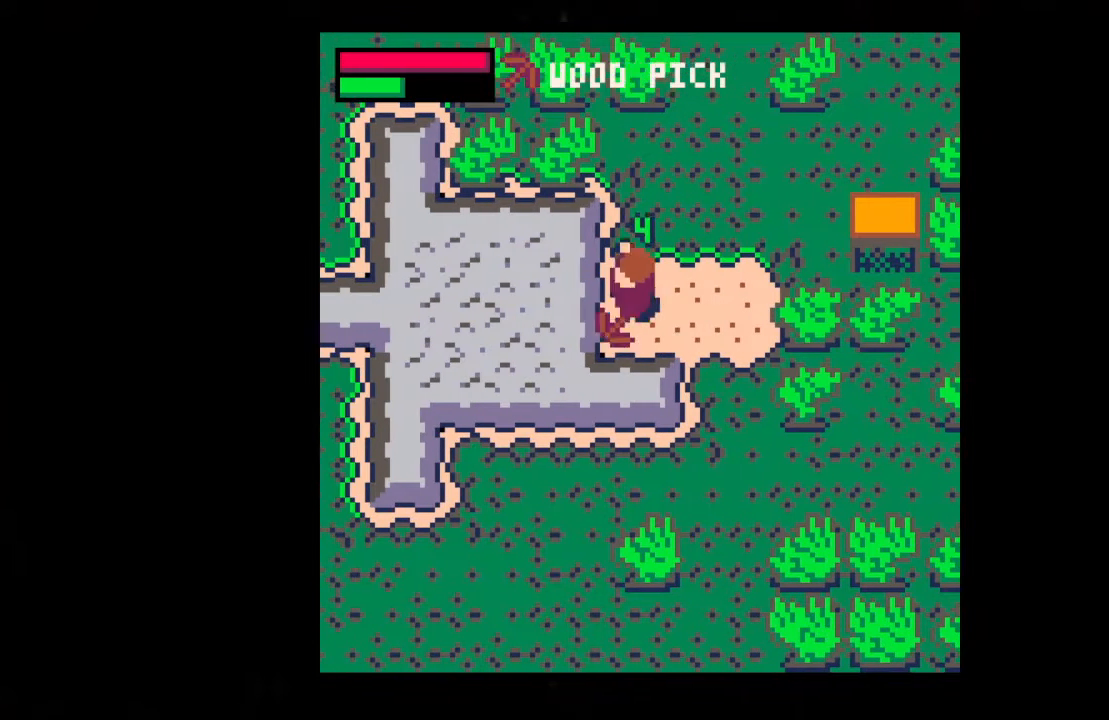
{"keys": ["x"], "events": [[200, "left", "up"], [467, "x", "down"]]}
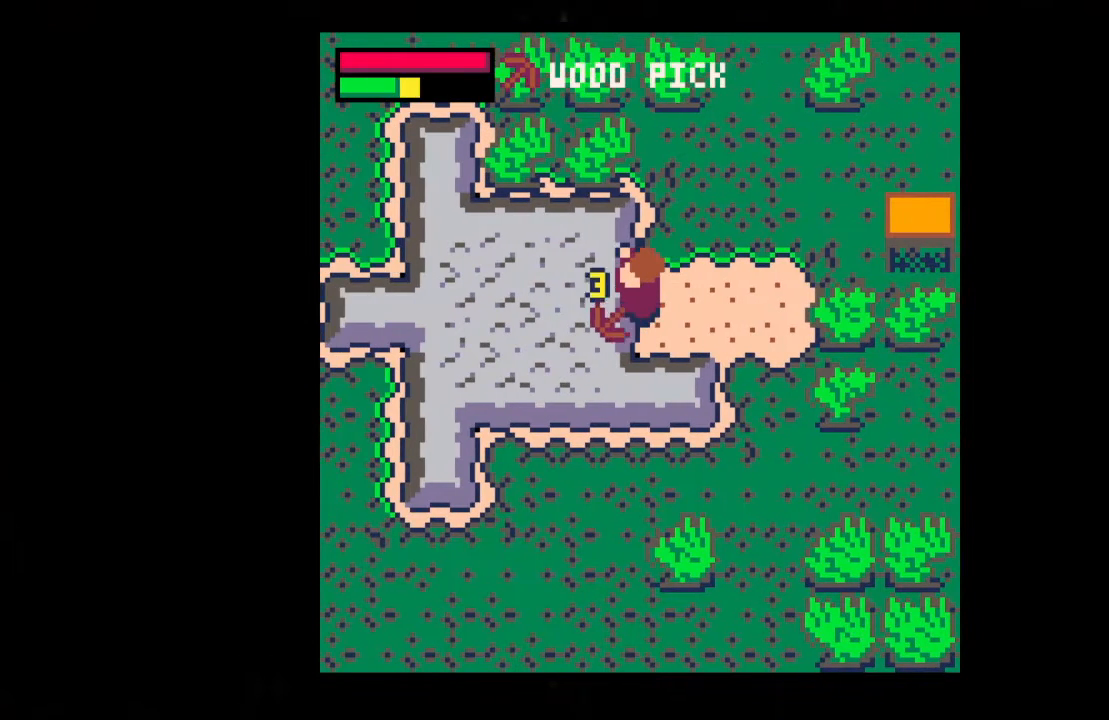
{"keys": ["x"], "events": []}
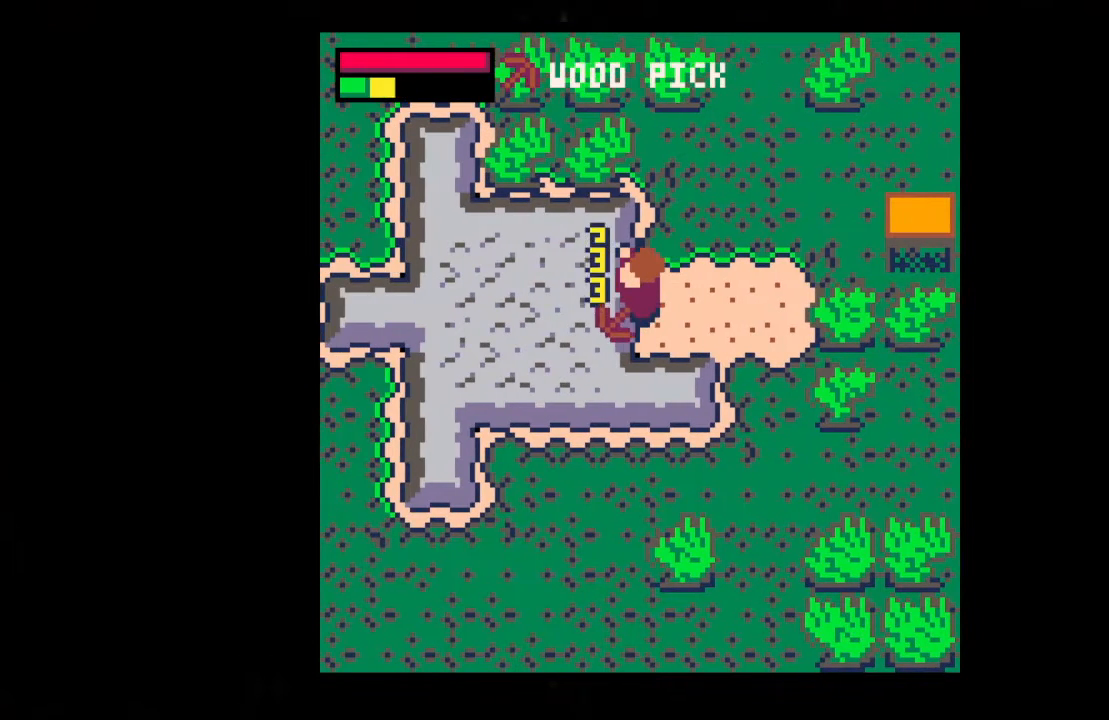
{"keys": [], "events": [[267, "x", "up"]]}
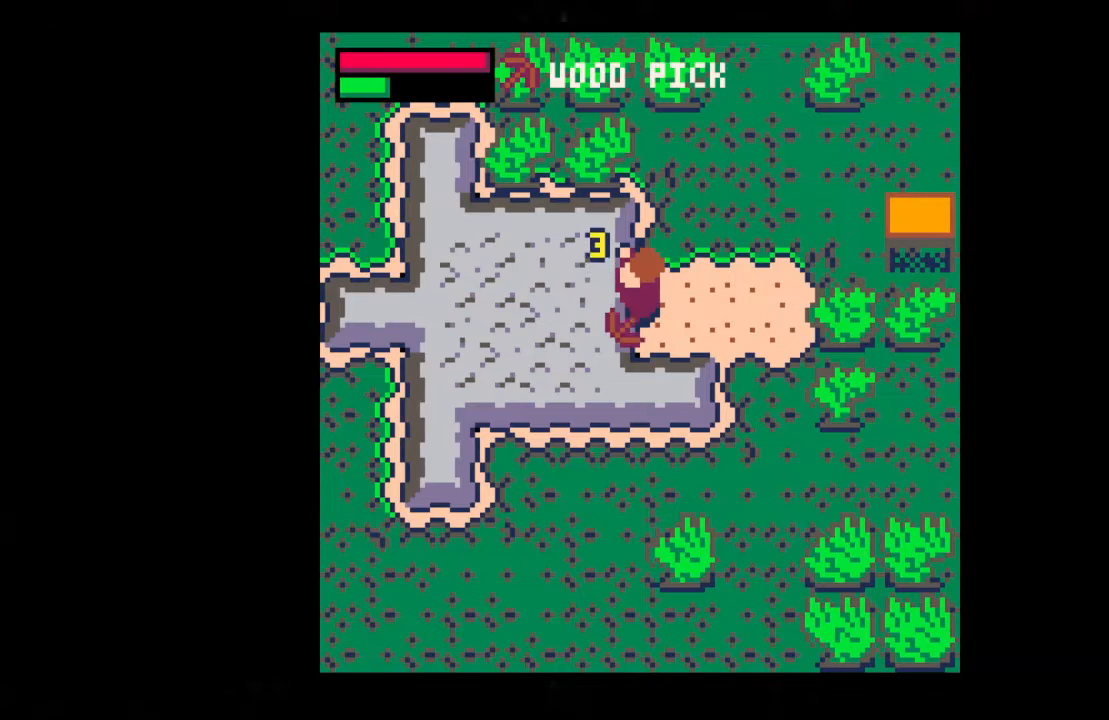
{"keys": ["left"], "events": [[100, "x", "down"], [467, "x", "up"], [500, "left", "down"]]}
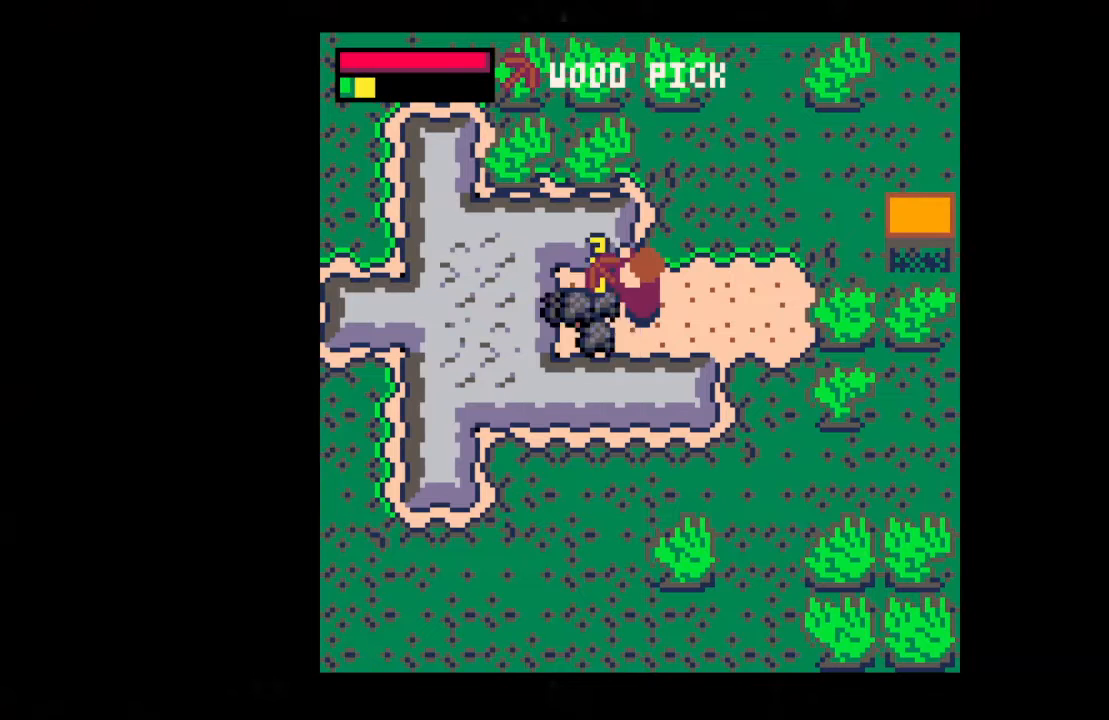
{"keys": ["right"], "events": [[300, "left", "up"], [300, "right", "down"]]}
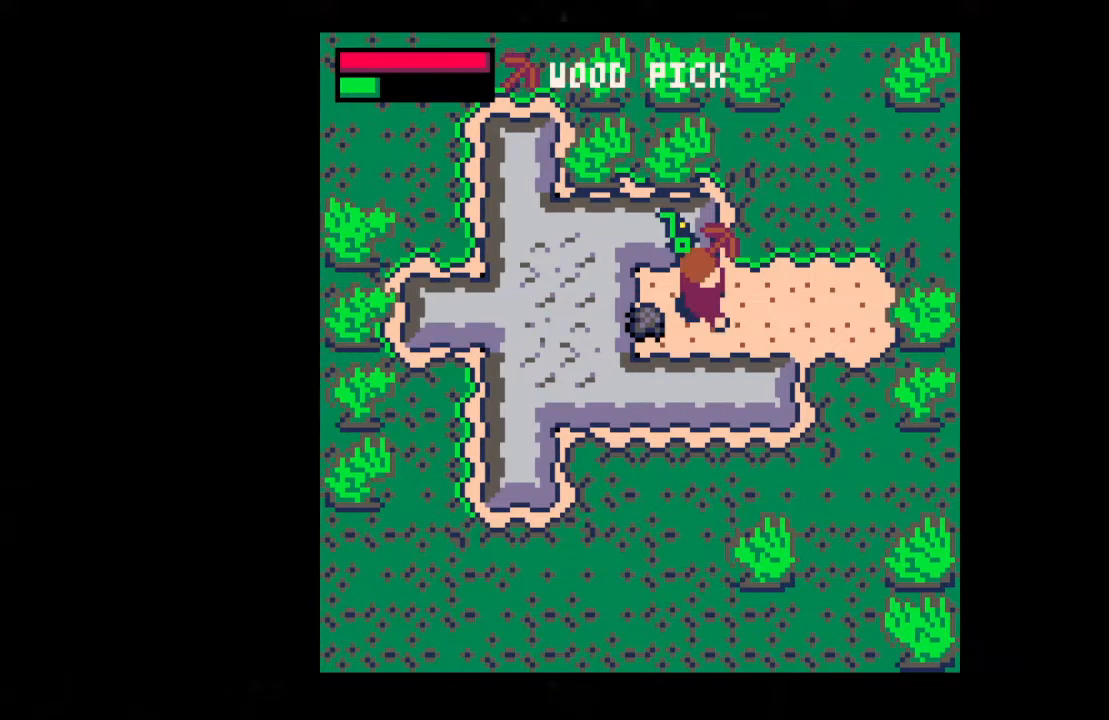
{"keys": ["down", "right"], "events": [[133, "left", "down"], [133, "right", "up"], [367, "down", "down"], [367, "left", "up"], [500, "right", "down"]]}
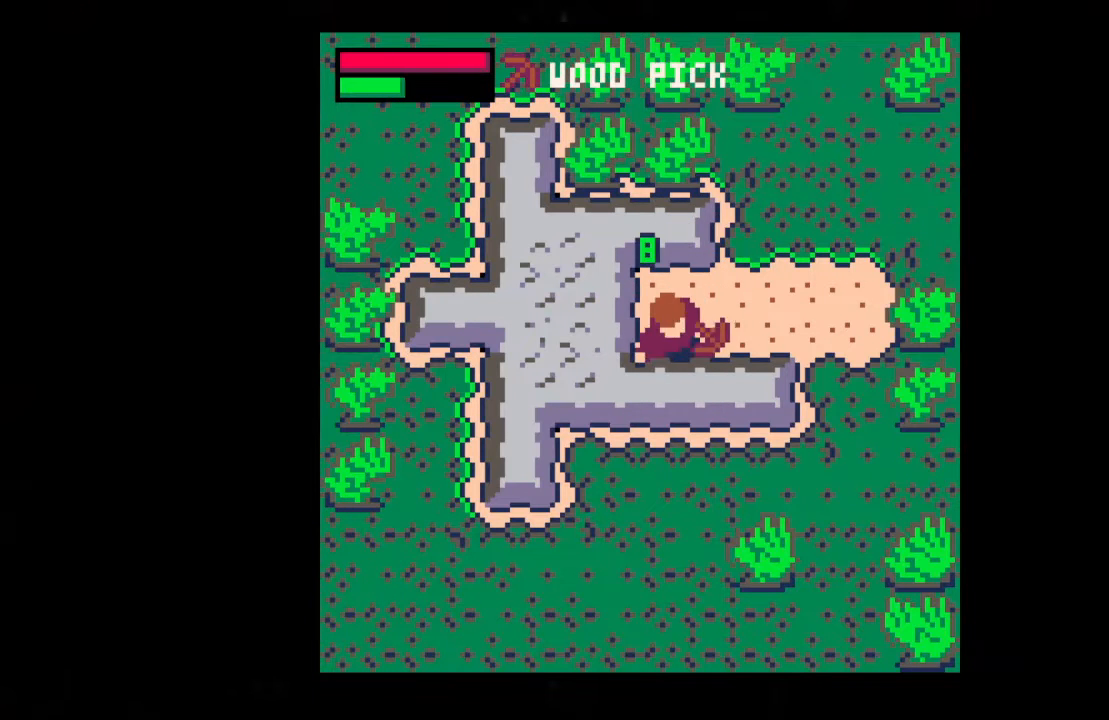
{"keys": [], "events": [[33, "down", "up"], [33, "right", "up"]]}
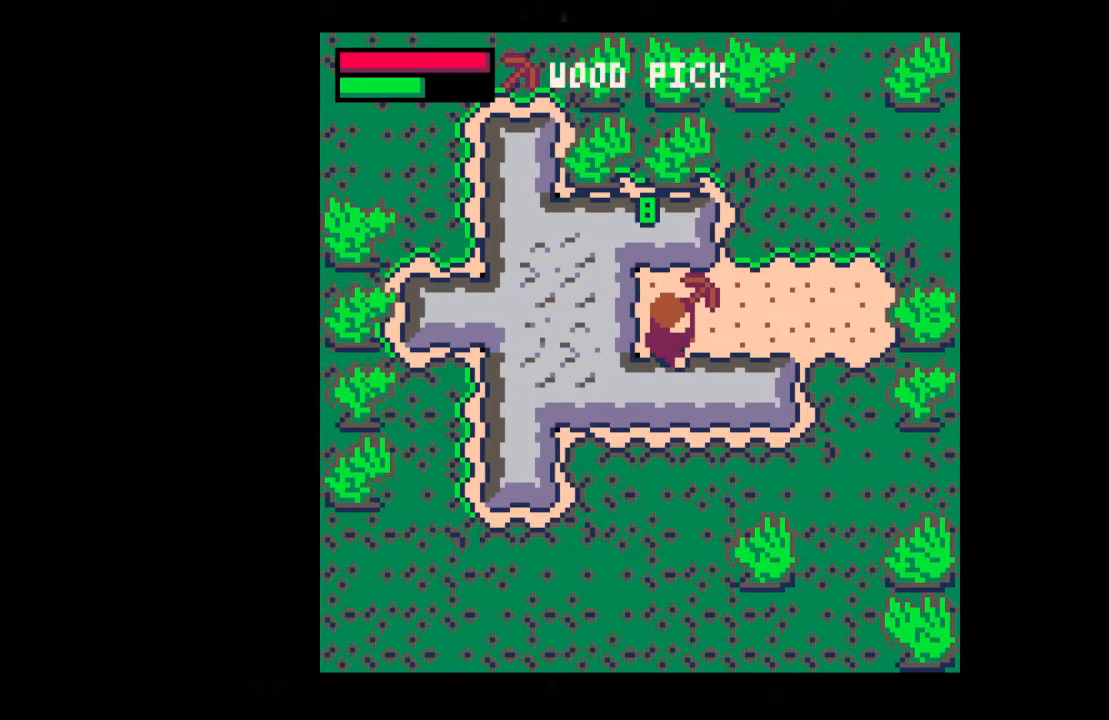
{"keys": [], "events": [[133, "down", "down"], [233, "down", "up"]]}
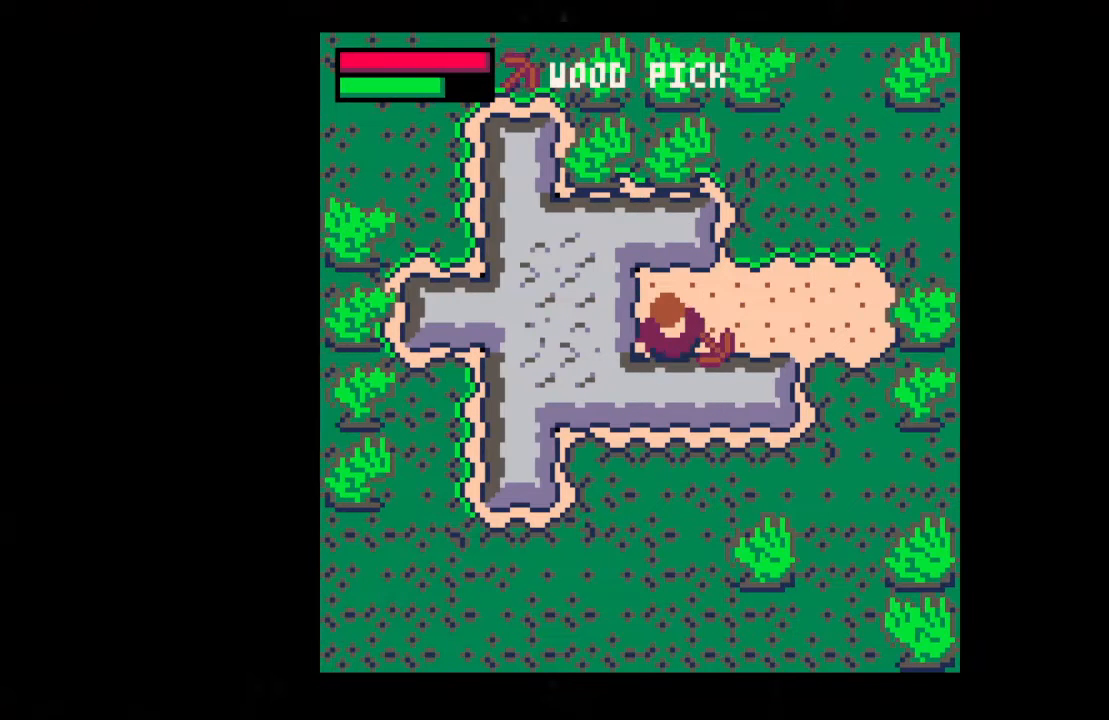
{"keys": ["x"], "events": [[100, "x", "down"]]}
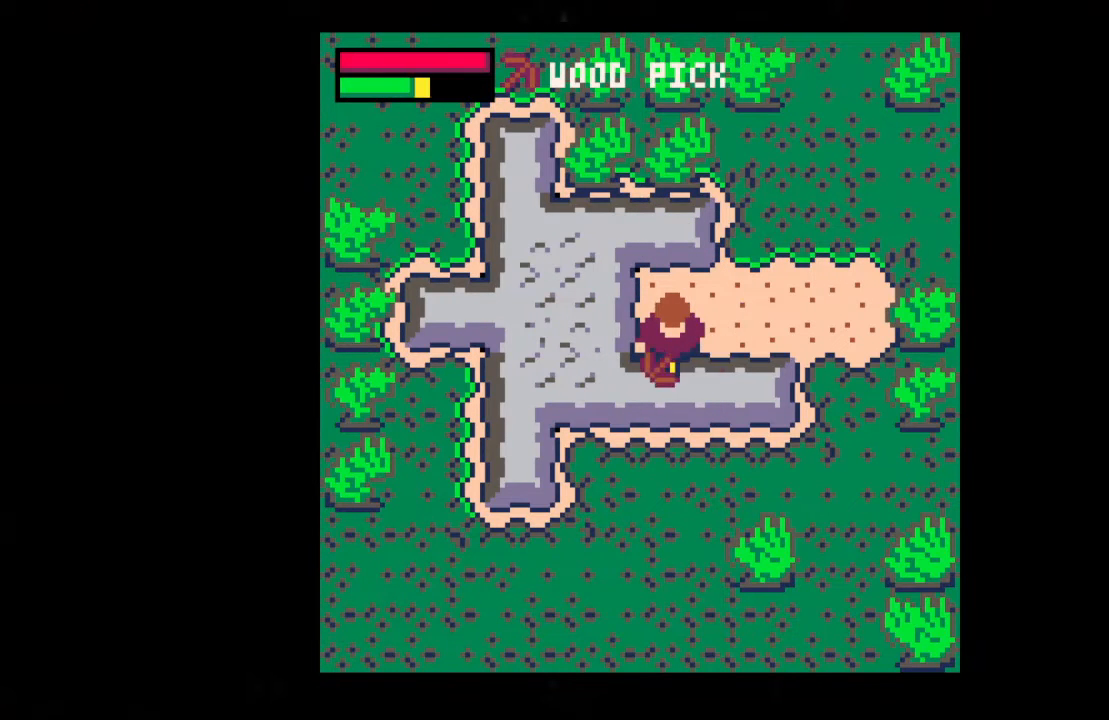
{"keys": ["x"], "events": []}
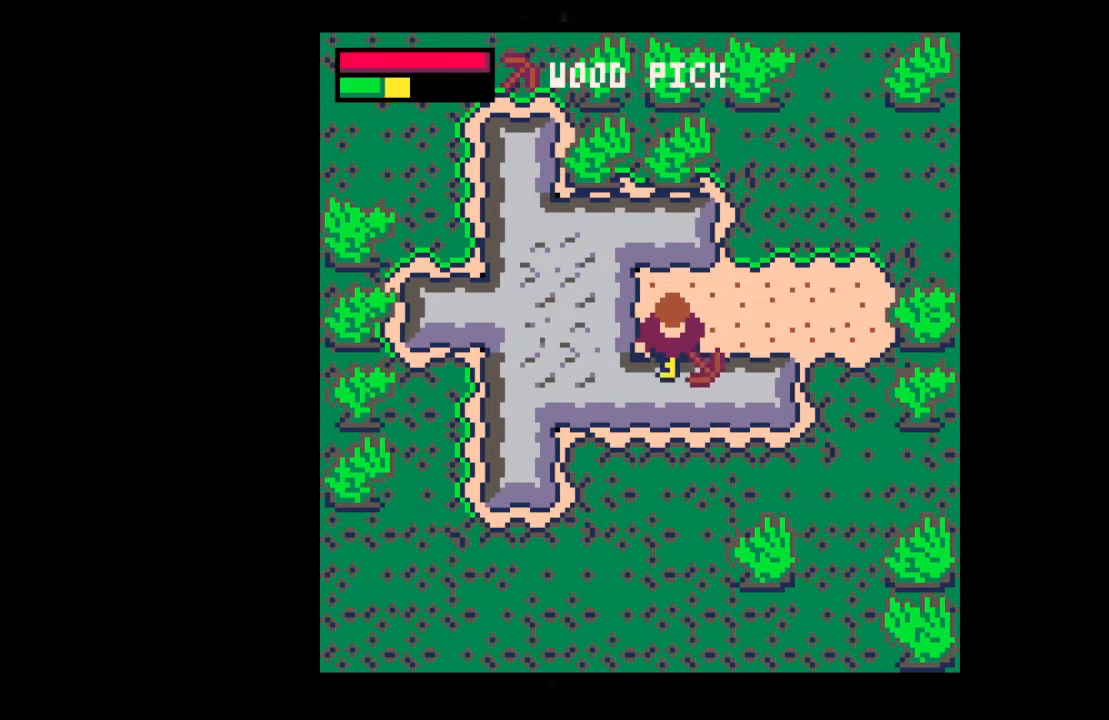
{"keys": ["down"], "events": [[233, "down", "down"], [267, "x", "up"]]}
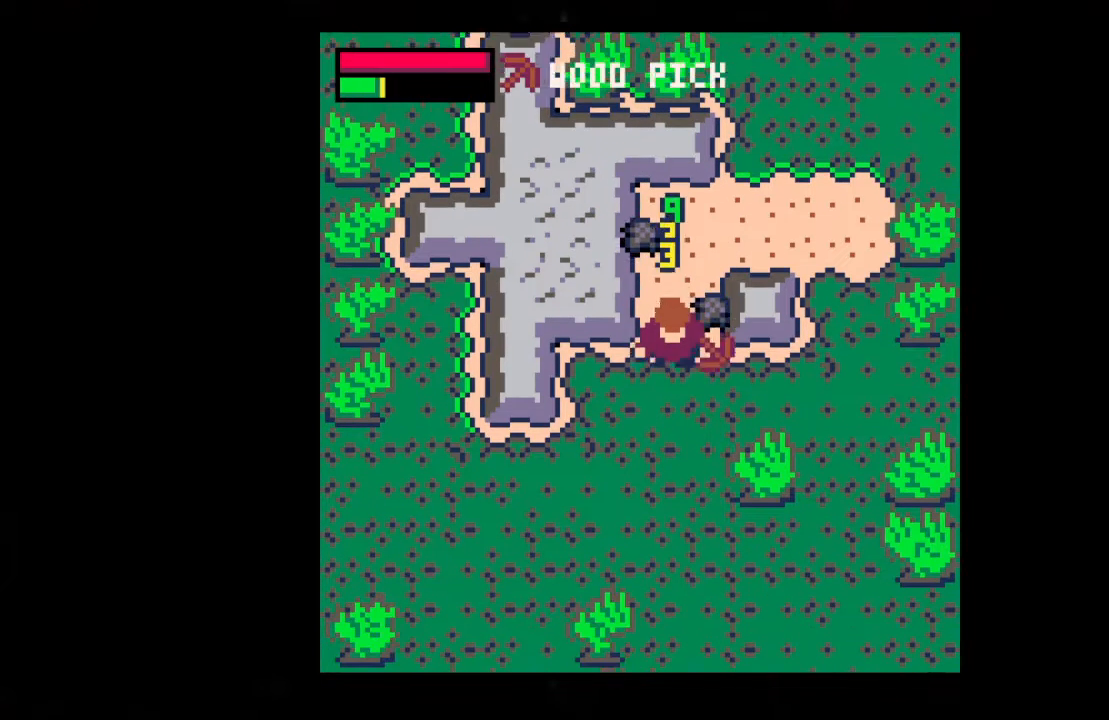
{"keys": ["up"], "events": [[100, "down", "up"], [100, "left", "down"], [200, "left", "up"], [267, "right", "down"], [367, "up", "down"], [433, "right", "up"]]}
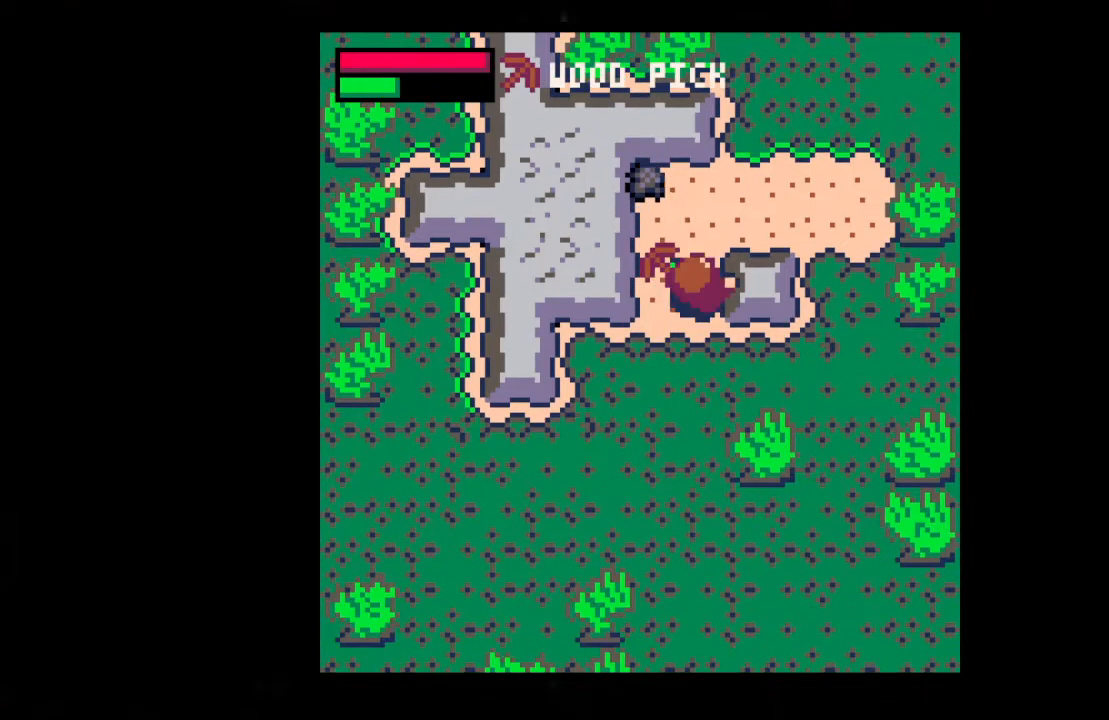
{"keys": ["left"], "events": [[100, "left", "down"], [200, "left", "up"], [433, "left", "down"], [500, "up", "up"]]}
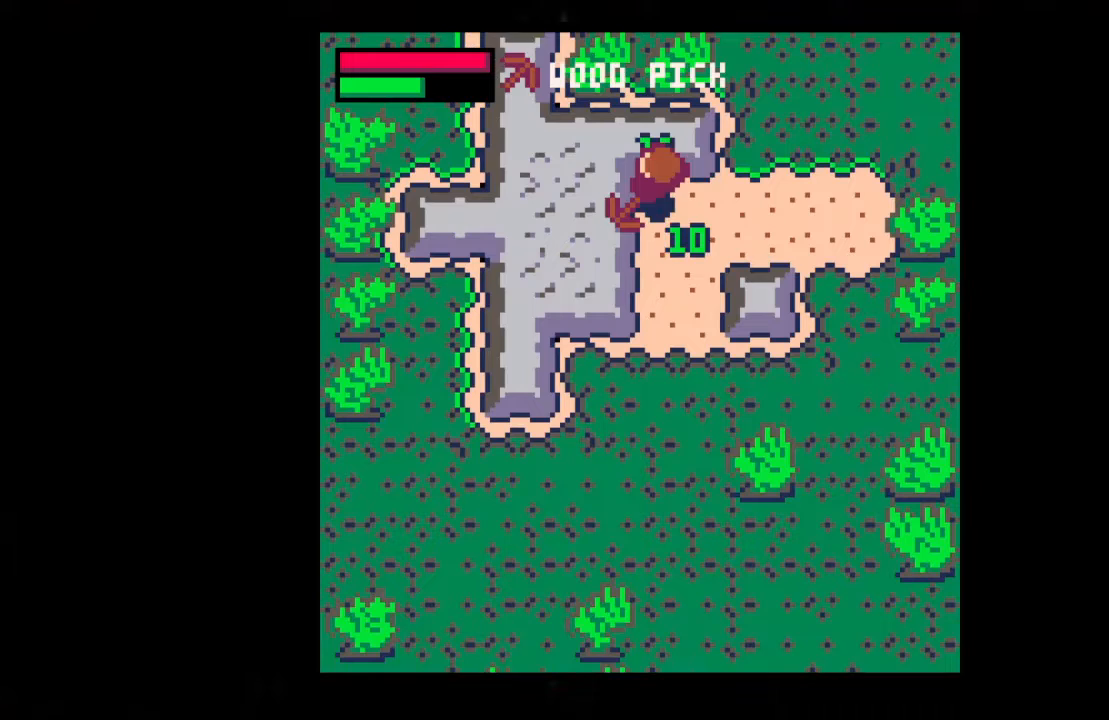
{"keys": ["x"], "events": [[167, "left", "up"], [267, "x", "down"]]}
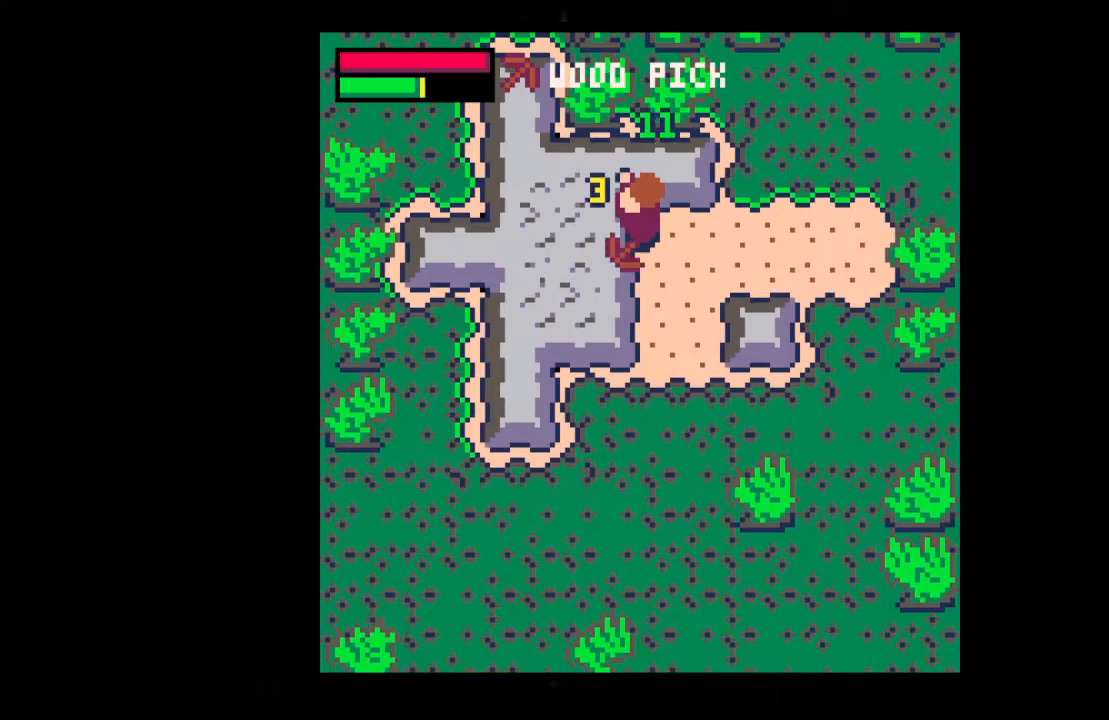
{"keys": ["x"], "events": []}
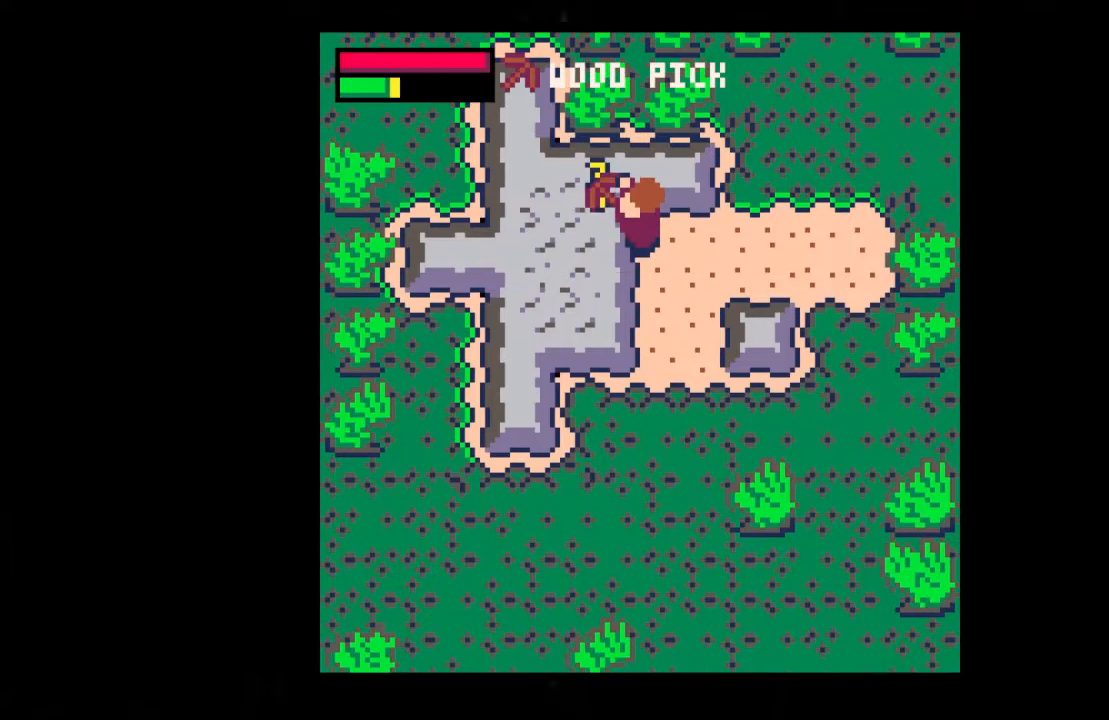
{"keys": ["x"], "events": [[200, "x", "up"], [467, "x", "down"]]}
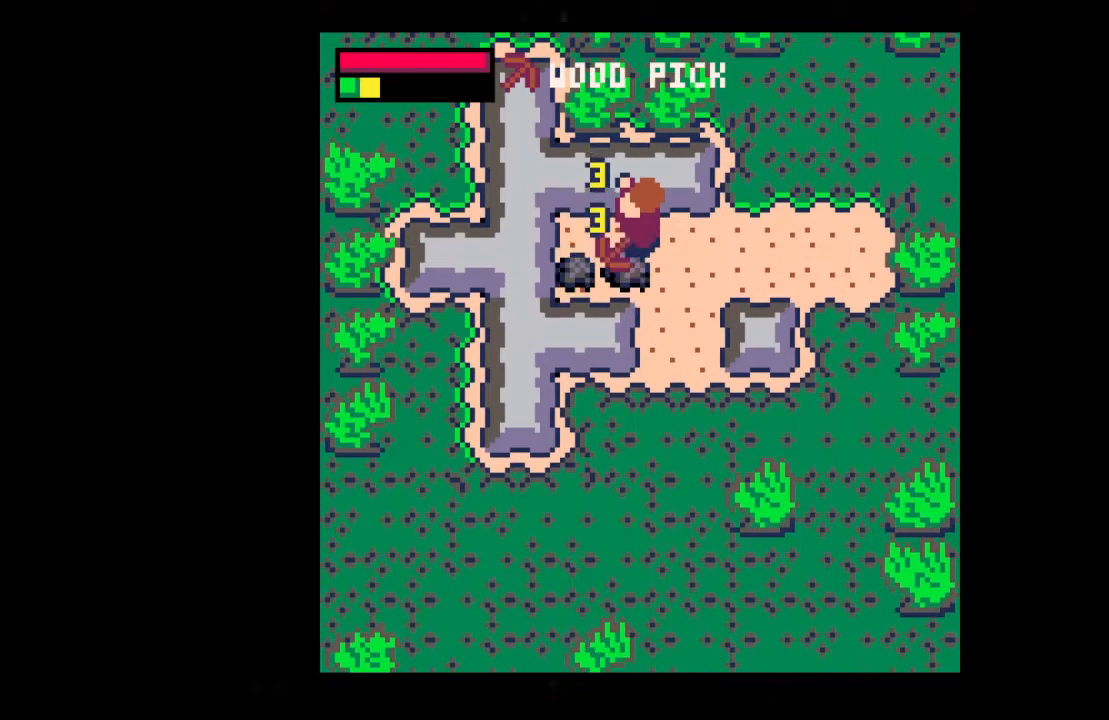
{"keys": ["left"], "events": [[67, "x", "up"], [200, "left", "down"]]}
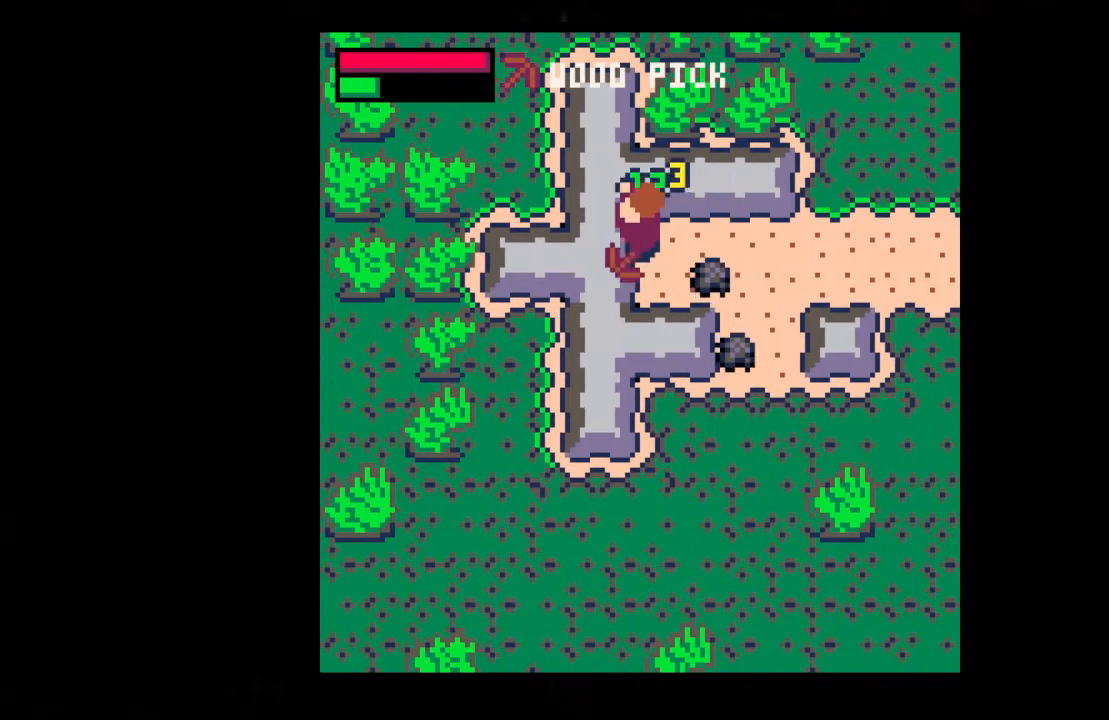
{"keys": ["down"], "events": [[33, "left", "up"], [33, "right", "down"], [267, "down", "down"], [333, "right", "up"]]}
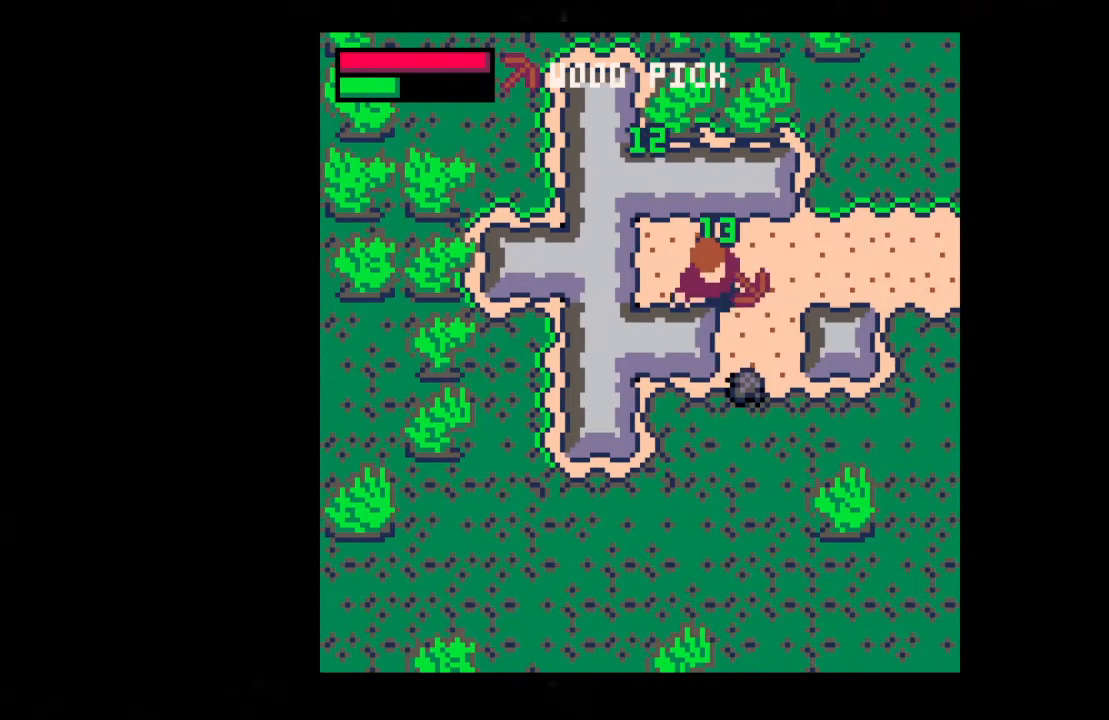
{"keys": ["down"], "events": [[100, "right", "down"], [200, "right", "up"]]}
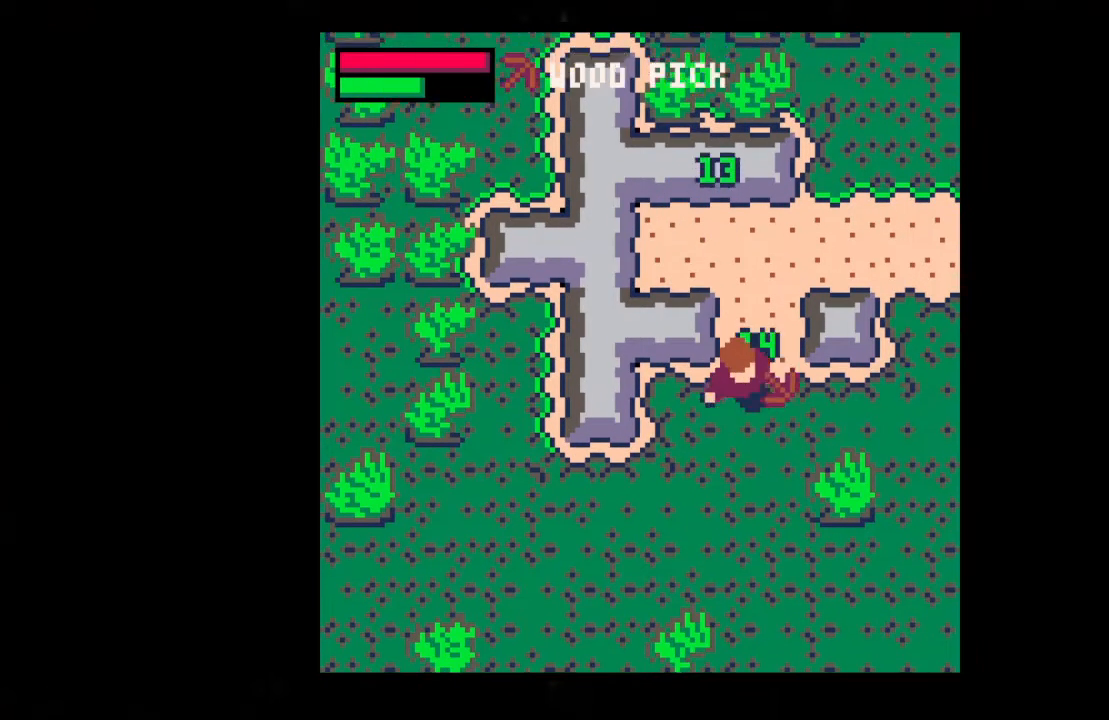
{"keys": [], "events": [[67, "left", "down"], [133, "down", "up"], [267, "left", "up"], [267, "up", "down"], [500, "up", "up"]]}
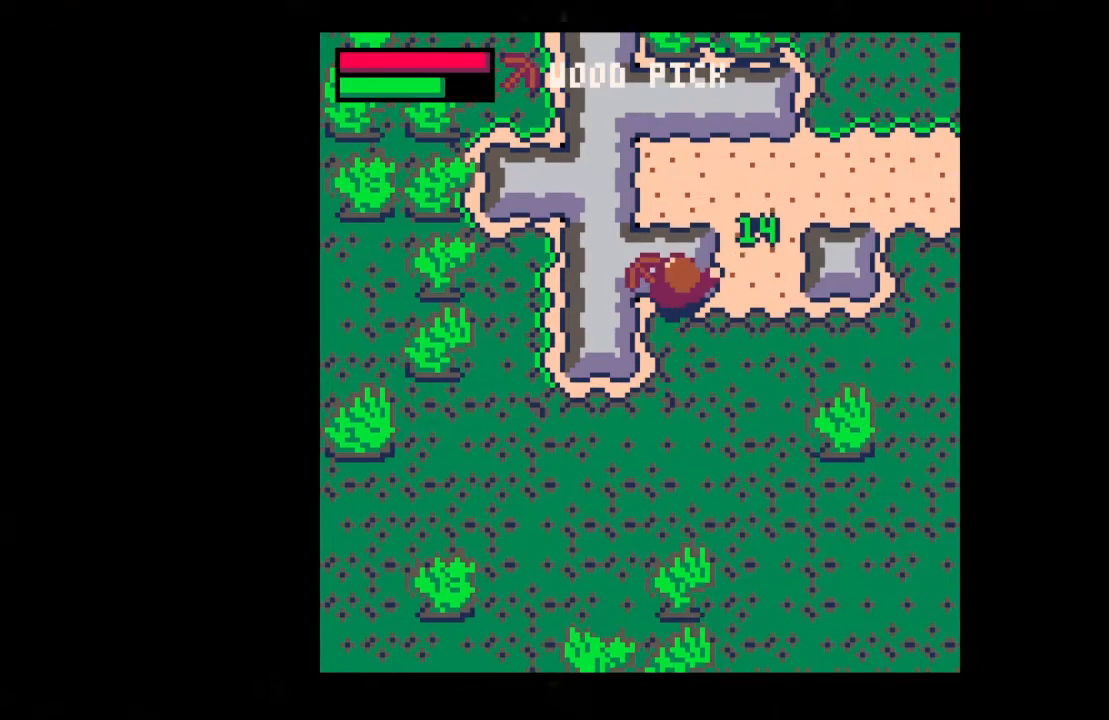
{"keys": ["x"], "events": [[100, "x", "down"]]}
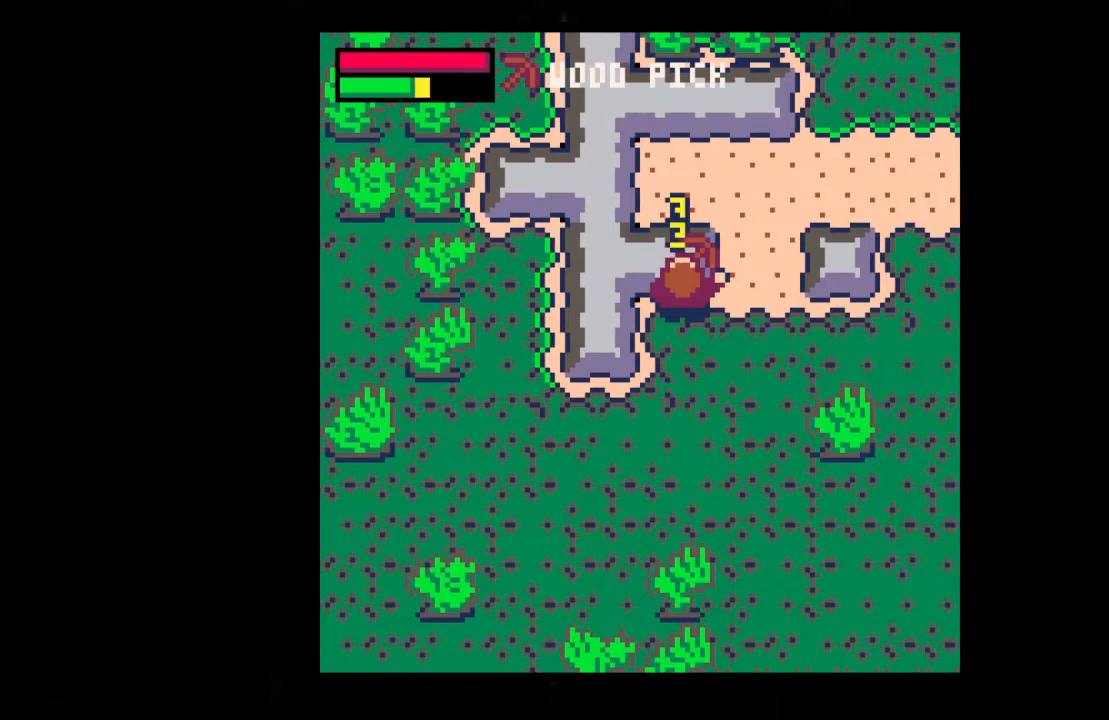
{"keys": ["x"], "events": []}
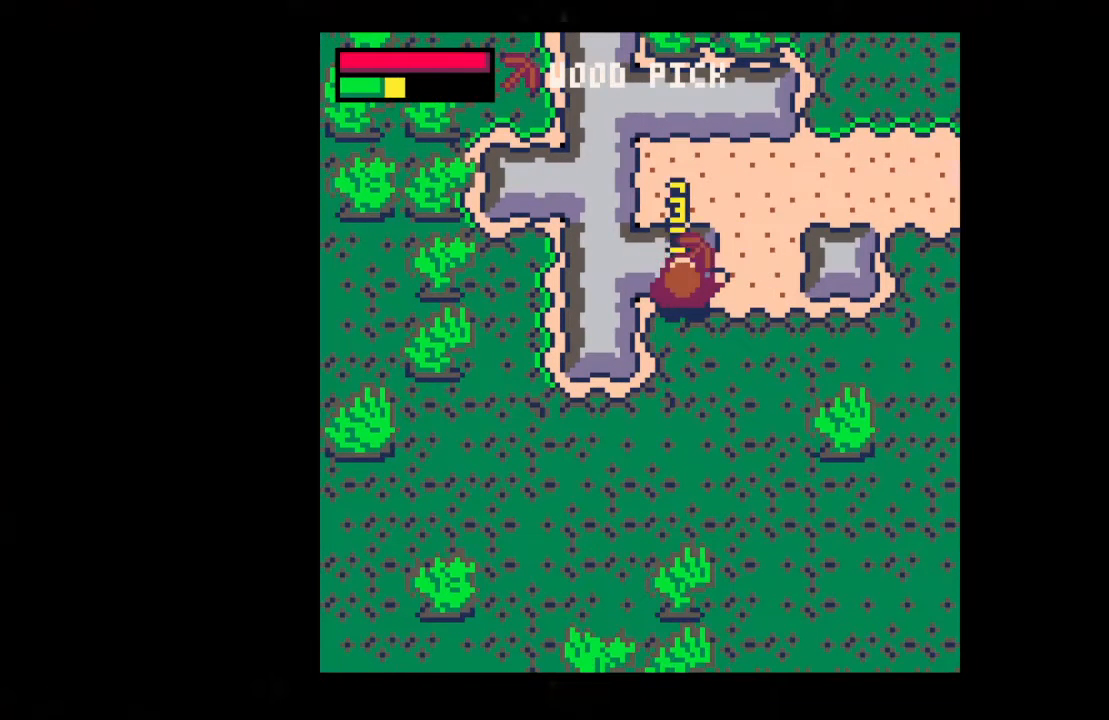
{"keys": ["up"], "events": [[300, "x", "up"], [467, "up", "down"]]}
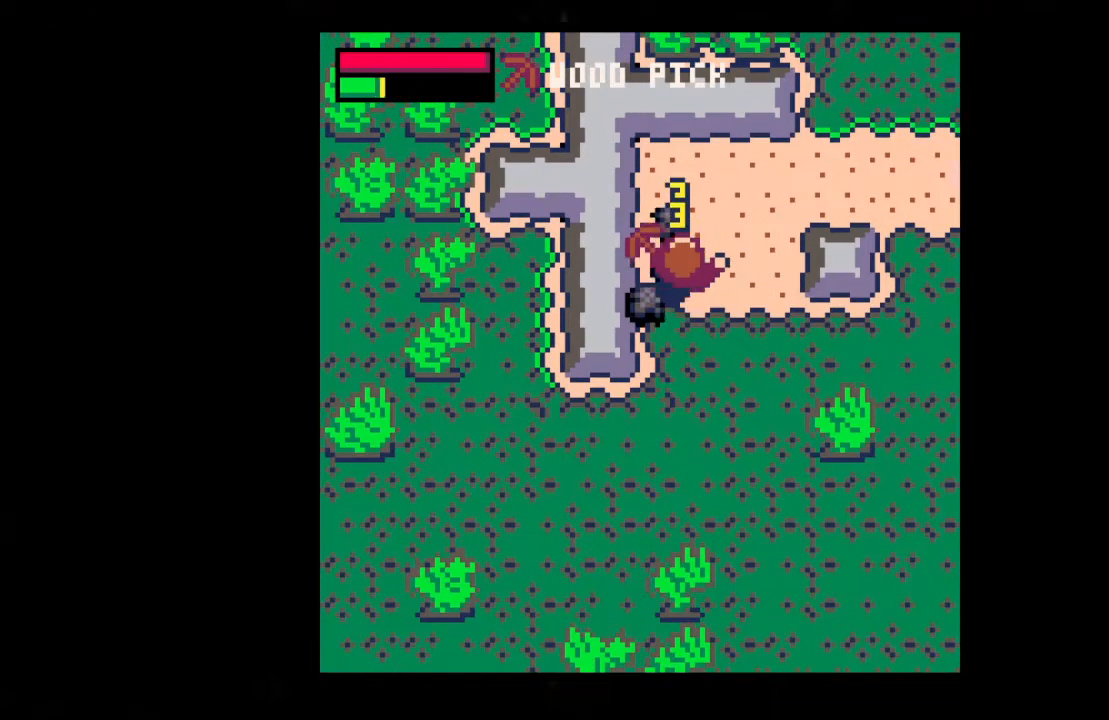
{"keys": [], "events": [[33, "up", "up"], [167, "left", "down"], [300, "left", "up"]]}
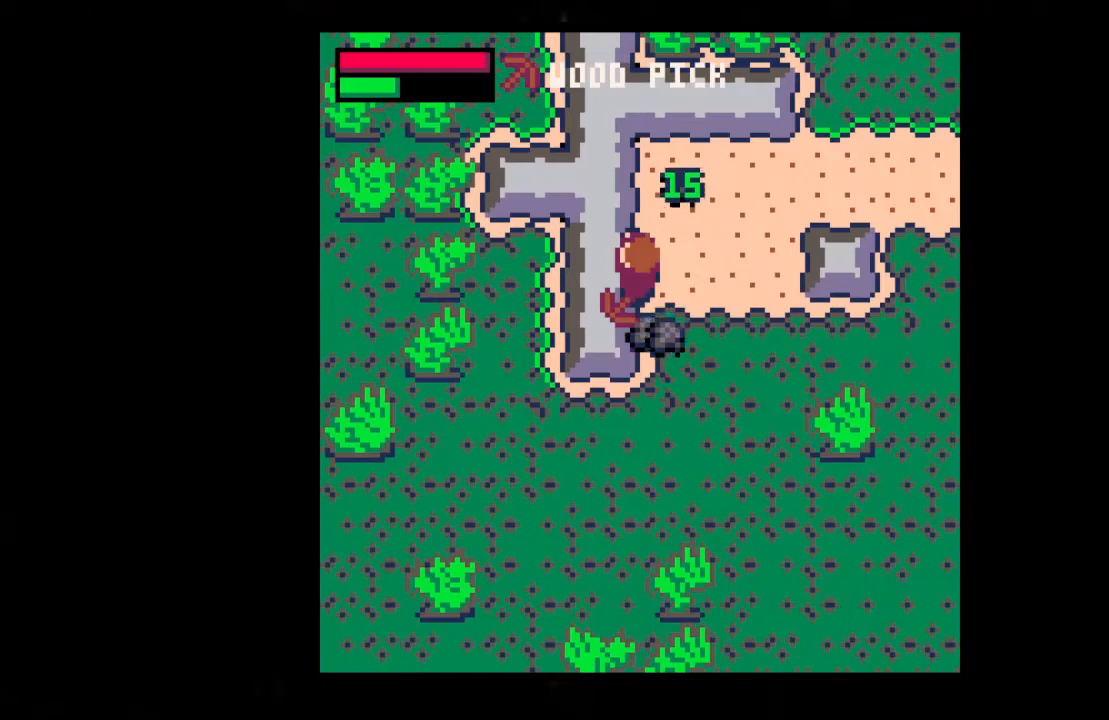
{"keys": ["up"], "events": [[33, "down", "down"], [233, "right", "down"], [267, "down", "up"], [367, "right", "up"], [367, "up", "down"]]}
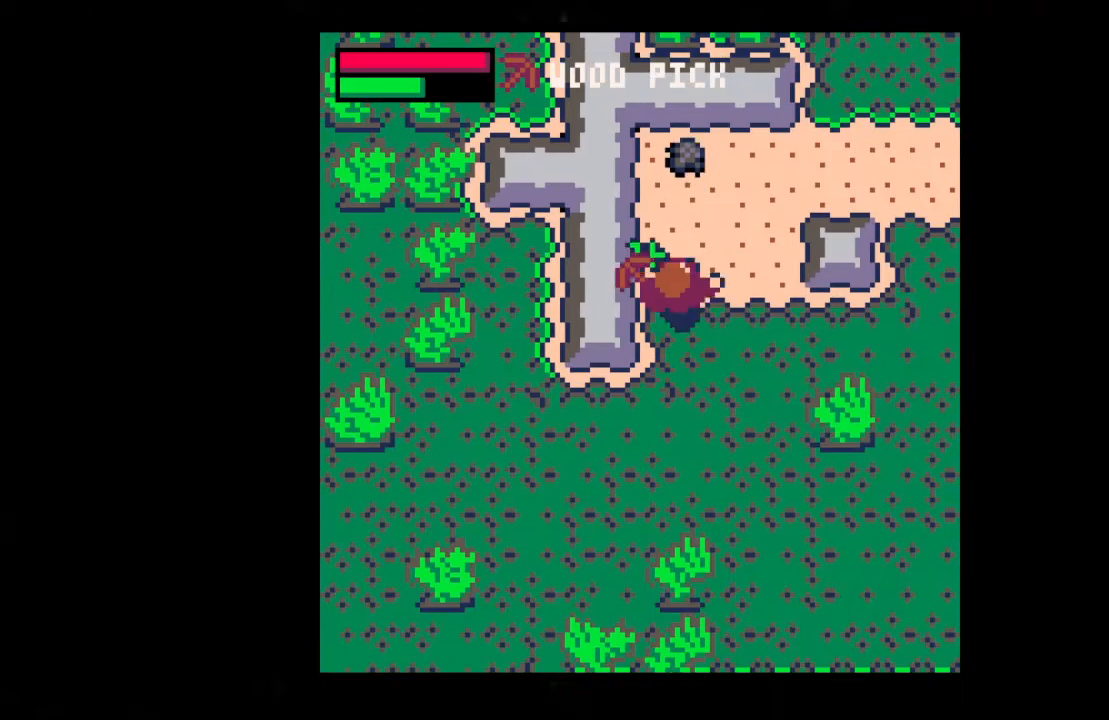
{"keys": ["right", "up"], "events": [[467, "right", "down"]]}
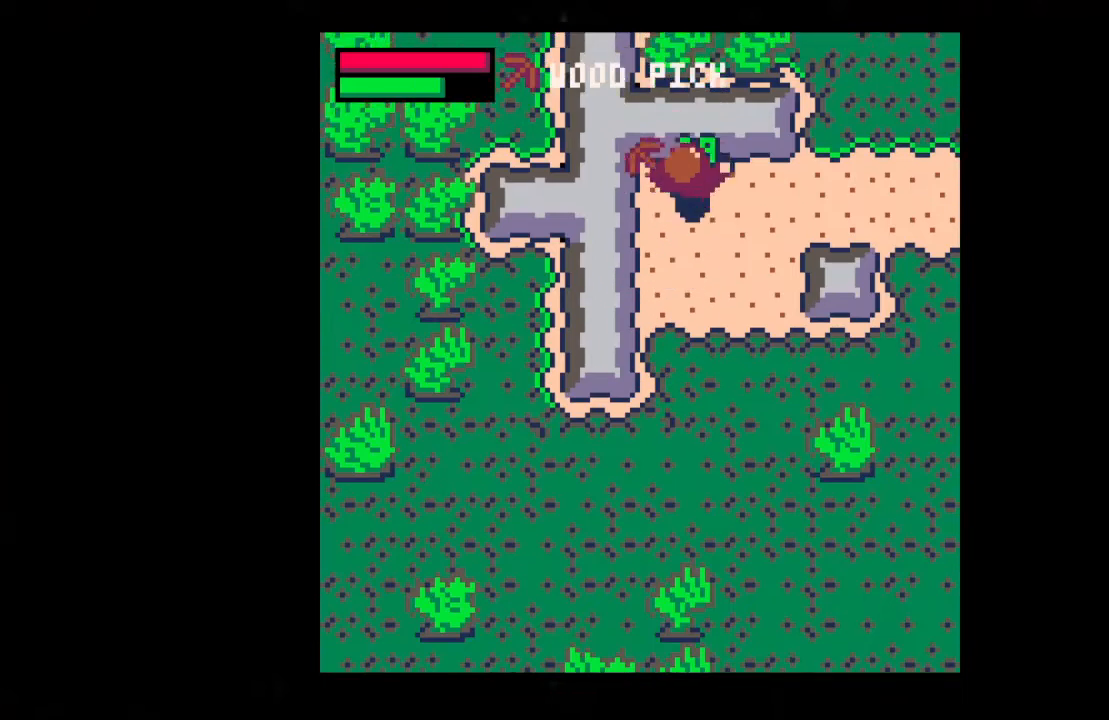
{"keys": ["up", "x"], "events": [[67, "up", "up"], [267, "up", "down"], [300, "right", "up"], [400, "x", "down"]]}